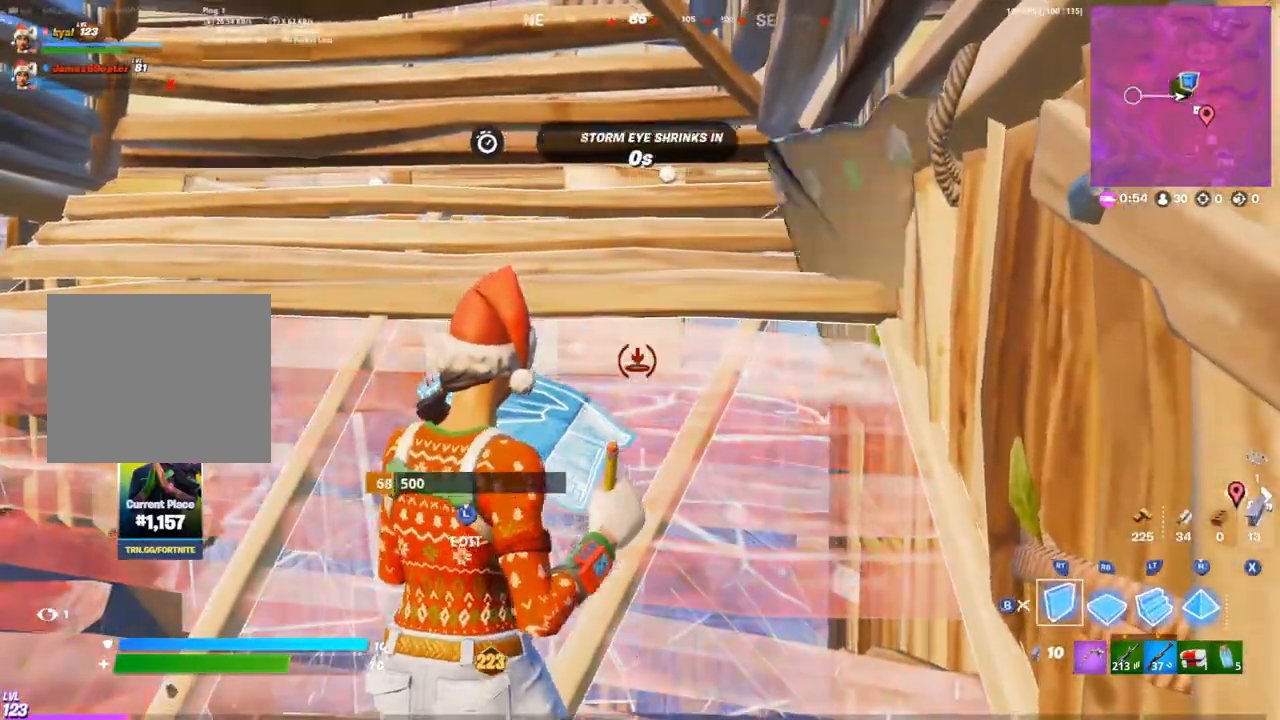
Gameplay with a controller (PlayStation layout); each line is a JSON object with the inputs held at the frame after it. "events" lists button and stick changes between this image and that frame as [ms after this image, input, new state], when the widget could be followed in between.
{"buttons": ["R2"], "left_stick": "right", "right_stick": "center", "events": [[133, "left_stick", "down-right"], [250, "left_stick", "center"], [367, "left_stick", "right"]]}
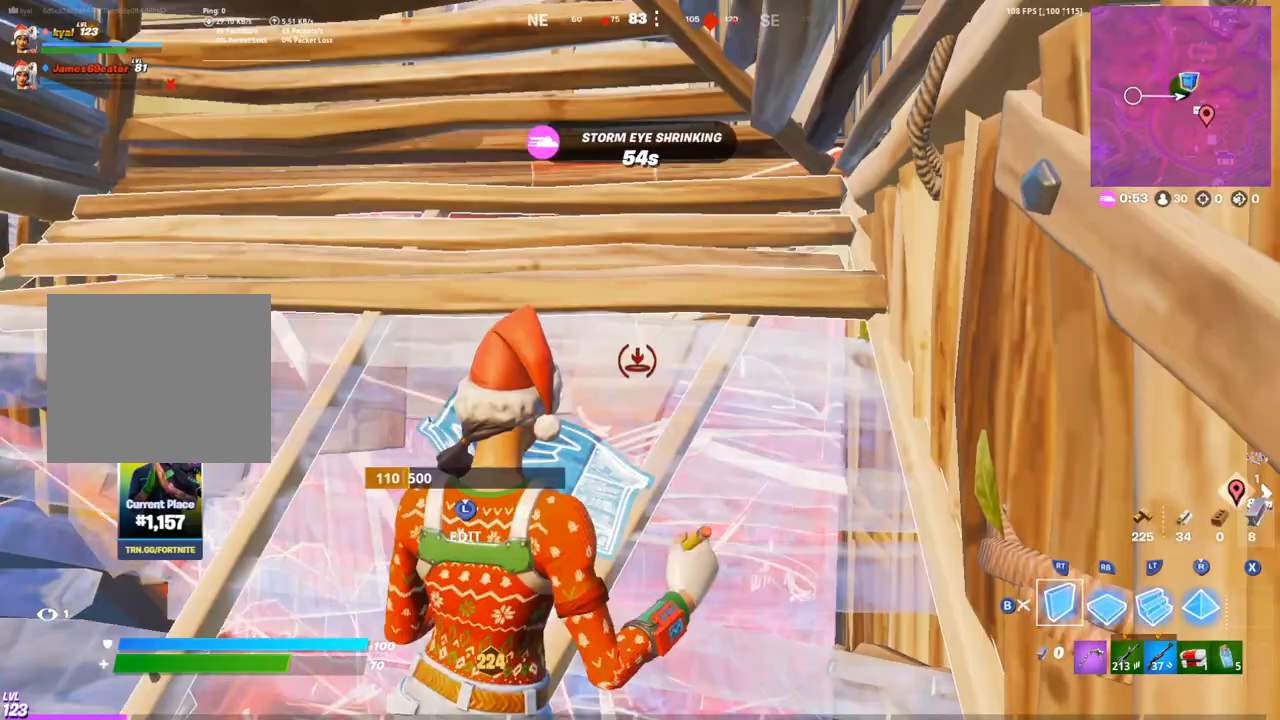
{"buttons": ["R2"], "left_stick": "right", "right_stick": "center", "events": [[100, "left_stick", "up-left"], [217, "left_stick", "right"], [317, "left_stick", "left"], [417, "left_stick", "right"]]}
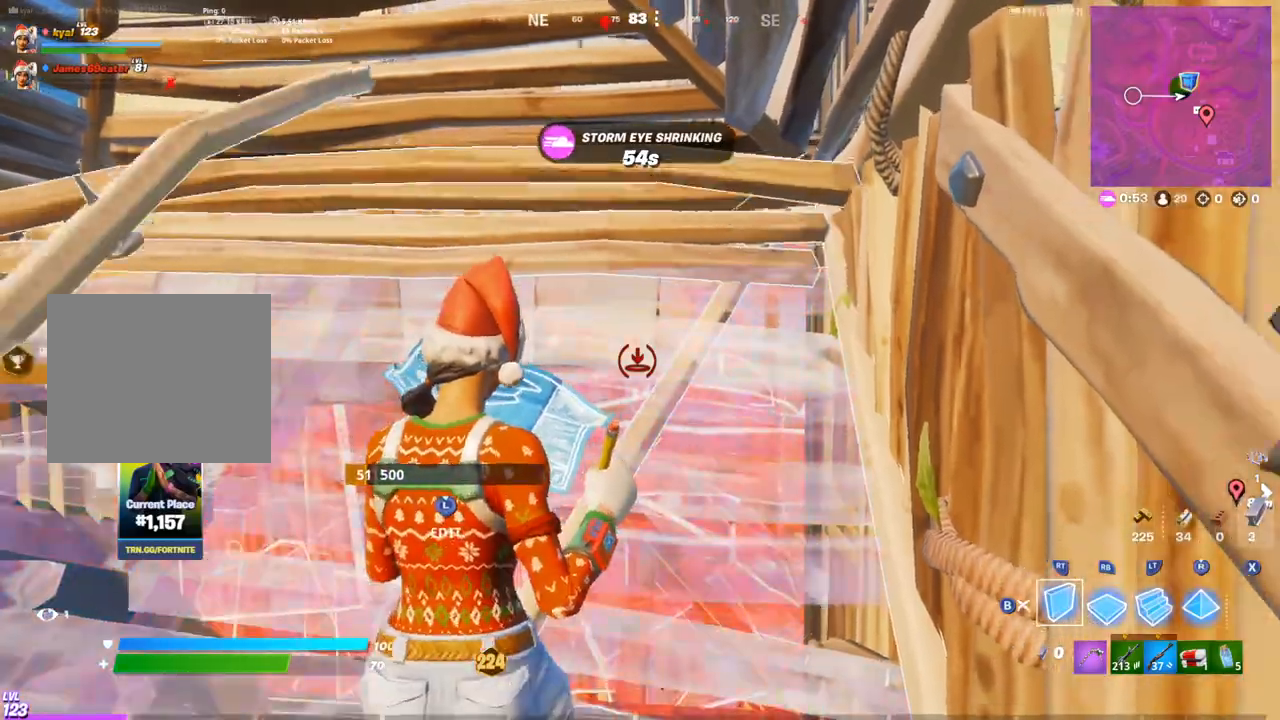
{"buttons": ["R2"], "left_stick": "up-left", "right_stick": "center", "events": [[17, "left_stick", "left"], [117, "left_stick", "down-right"], [267, "left_stick", "up-left"], [383, "left_stick", "right"], [500, "left_stick", "up-left"]]}
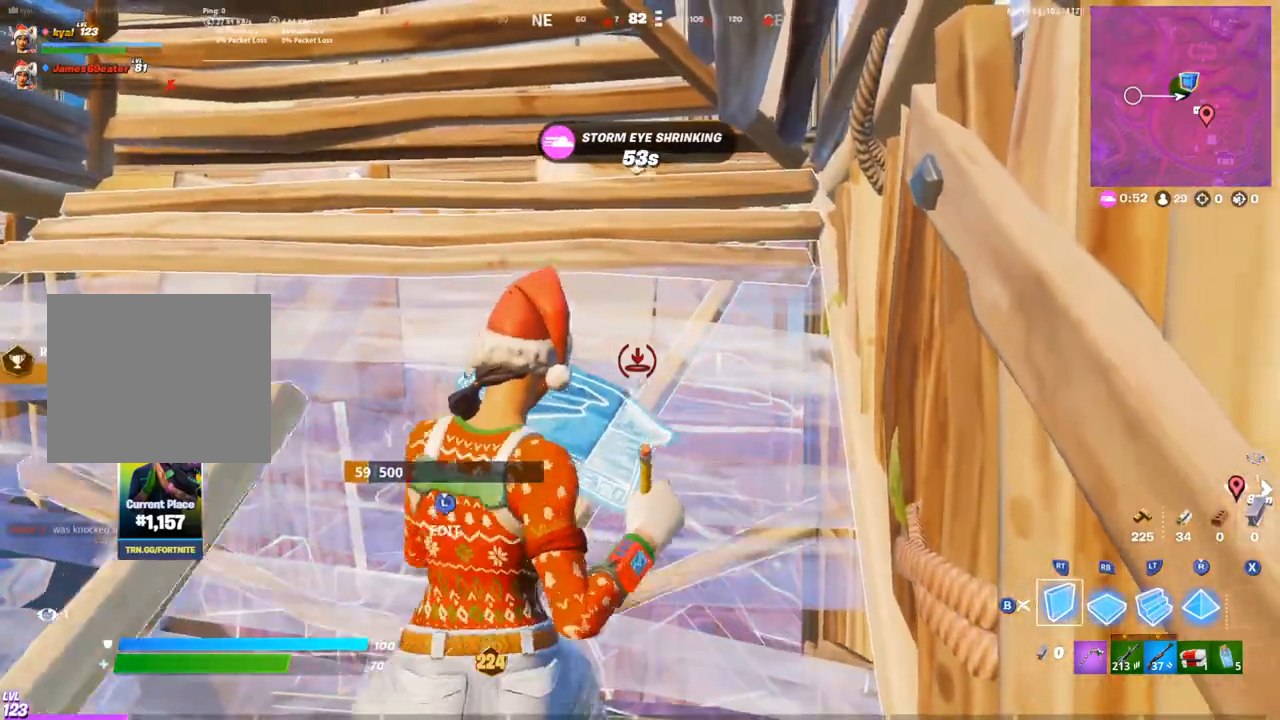
{"buttons": ["CIRCLE"], "left_stick": "down-right", "right_stick": "up-left", "events": [[317, "left_stick", "center"], [383, "left_stick", "down-right"], [400, "R2", "up"], [433, "CIRCLE", "down"], [483, "right_stick", "up-left"]]}
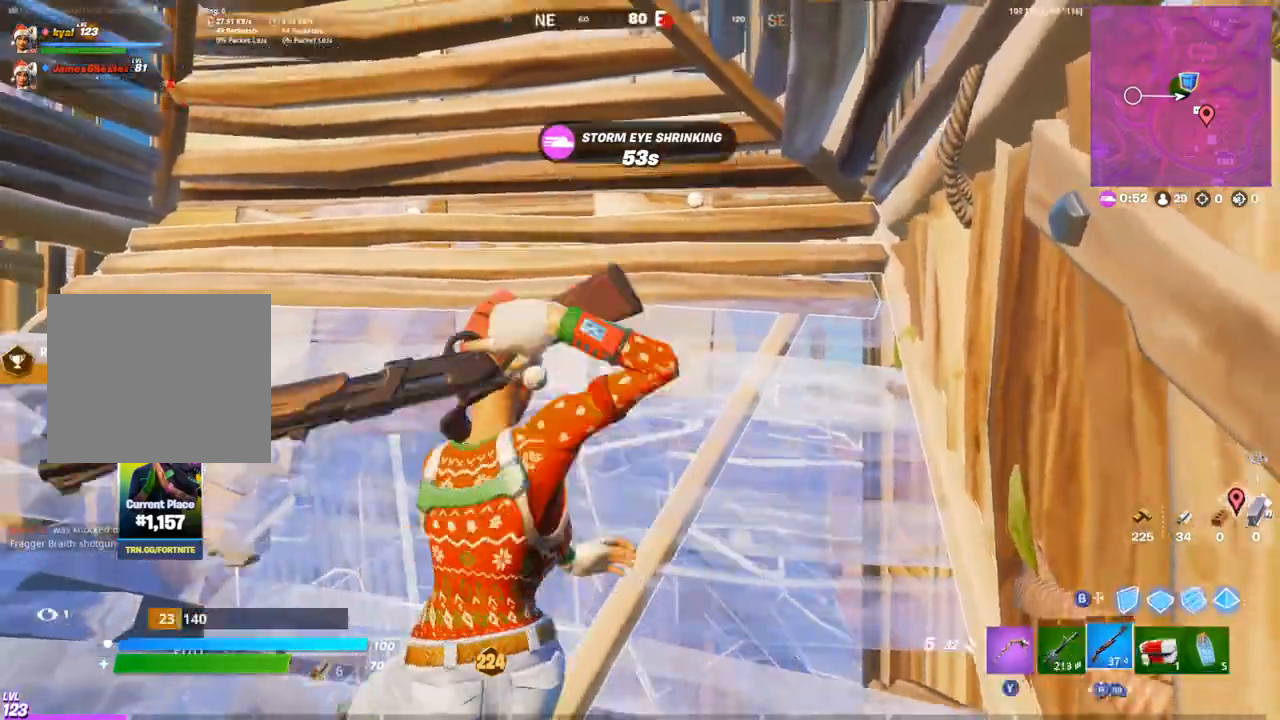
{"buttons": [], "left_stick": "up", "right_stick": "down", "events": [[17, "R1", "down"], [50, "CIRCLE", "up"], [100, "R1", "up"], [117, "left_stick", "down-left"], [233, "L3", "down"], [283, "R3", "down"], [283, "right_stick", "down"], [317, "CIRCLE", "down"], [350, "left_stick", "up-left"], [367, "L3", "up"], [400, "R3", "up"], [417, "CIRCLE", "up"], [433, "left_stick", "up"]]}
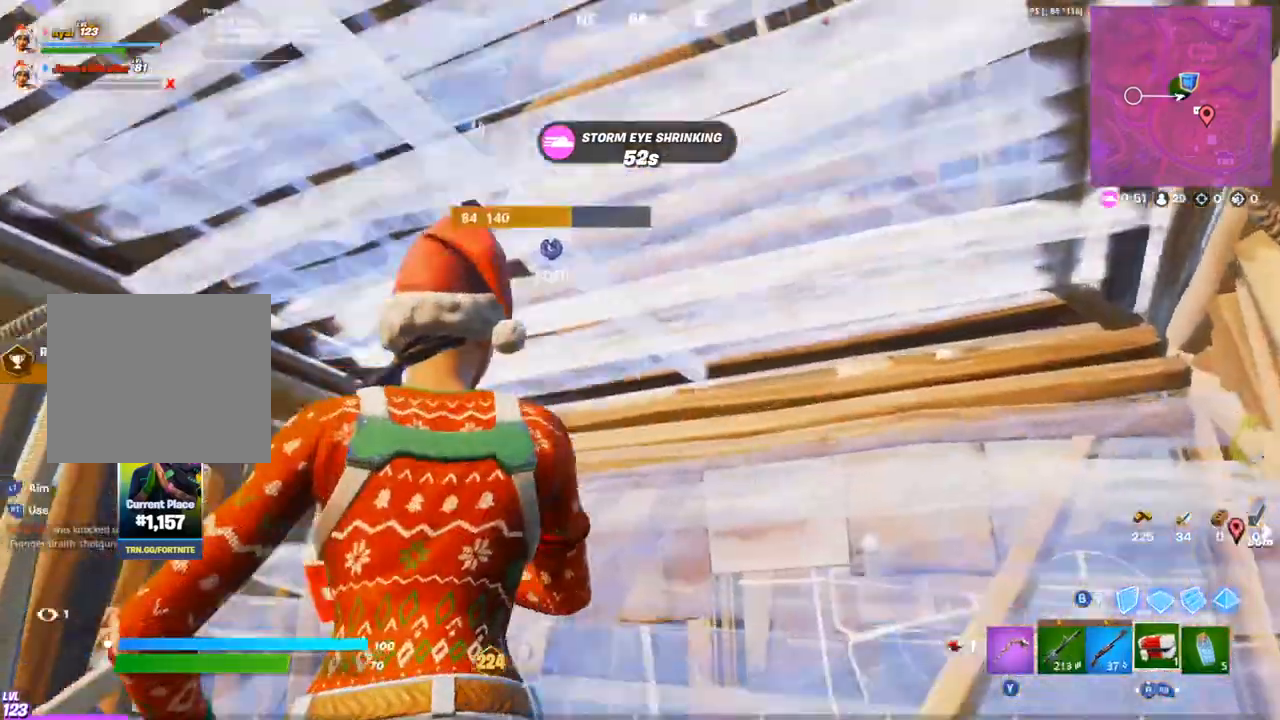
{"buttons": ["R2"], "left_stick": "center", "right_stick": "center", "events": [[133, "left_stick", "right"], [150, "right_stick", "center"], [200, "R2", "down"], [267, "left_stick", "center"], [283, "R2", "up"], [283, "right_stick", "down"], [367, "R2", "down"], [450, "right_stick", "center"]]}
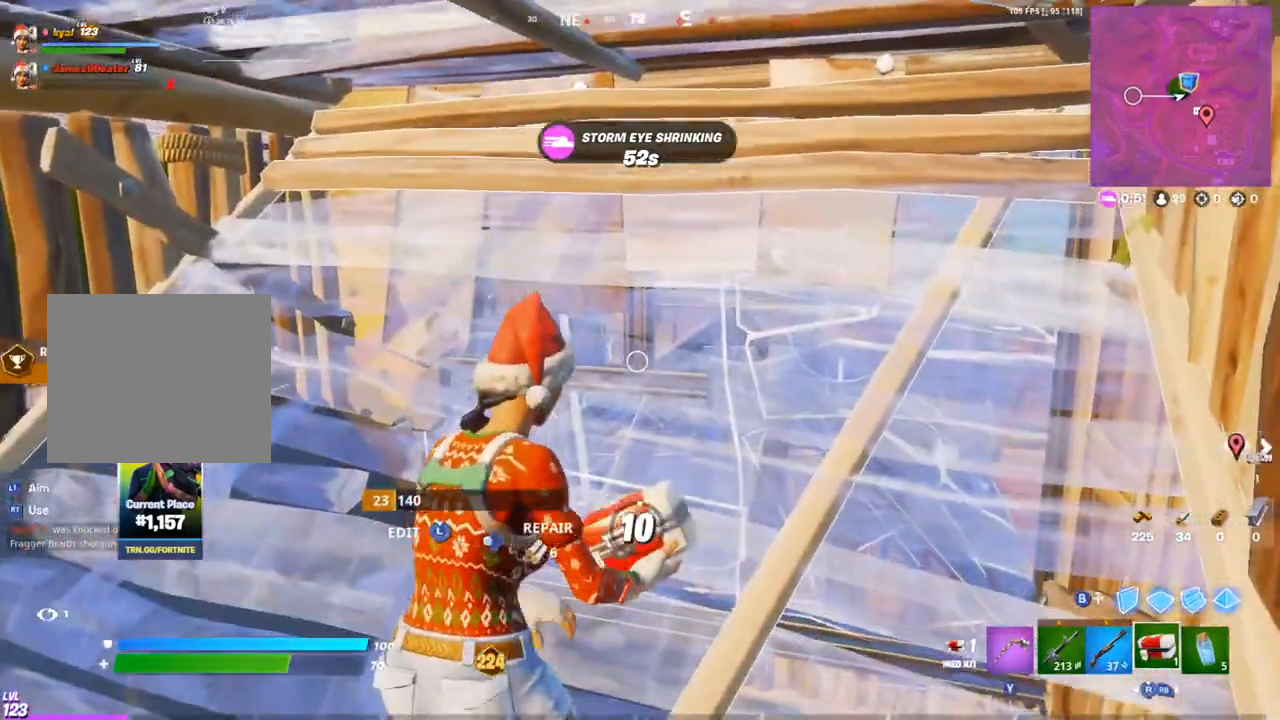
{"buttons": [], "left_stick": "center", "right_stick": "center", "events": [[50, "R2", "up"]]}
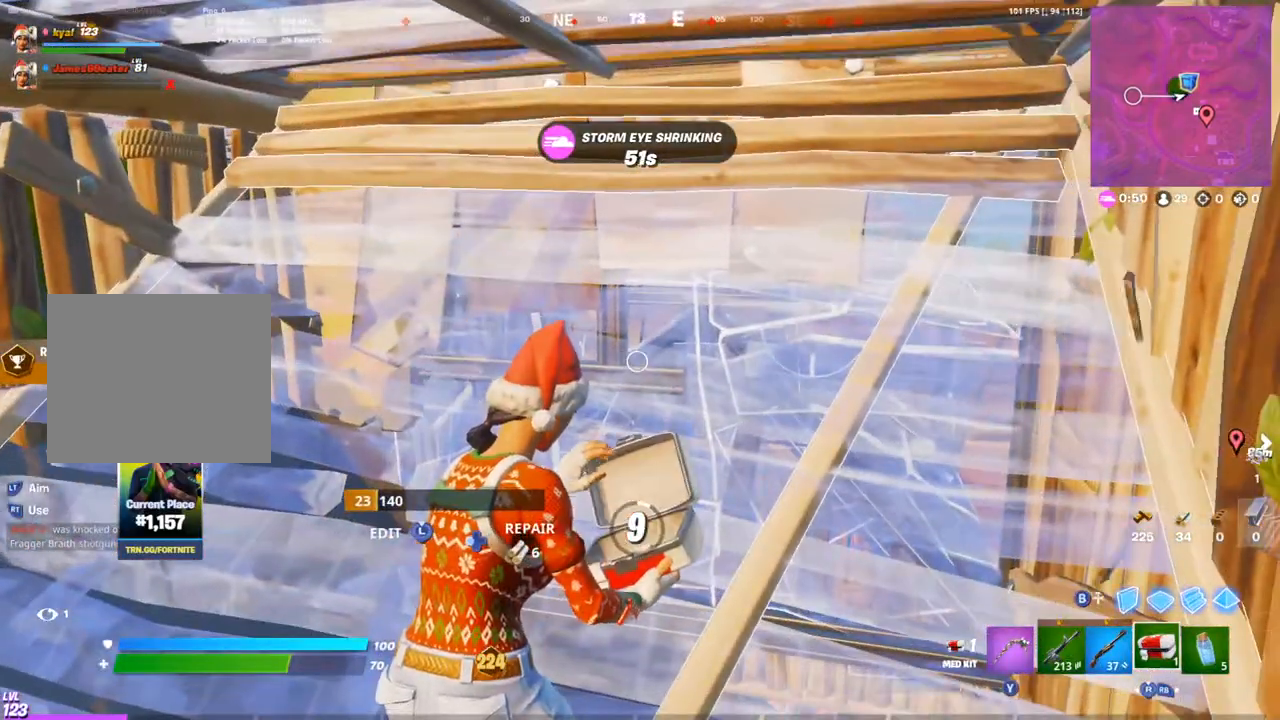
{"buttons": [], "left_stick": "center", "right_stick": "center", "events": [[333, "right_stick", "left"], [500, "right_stick", "center"]]}
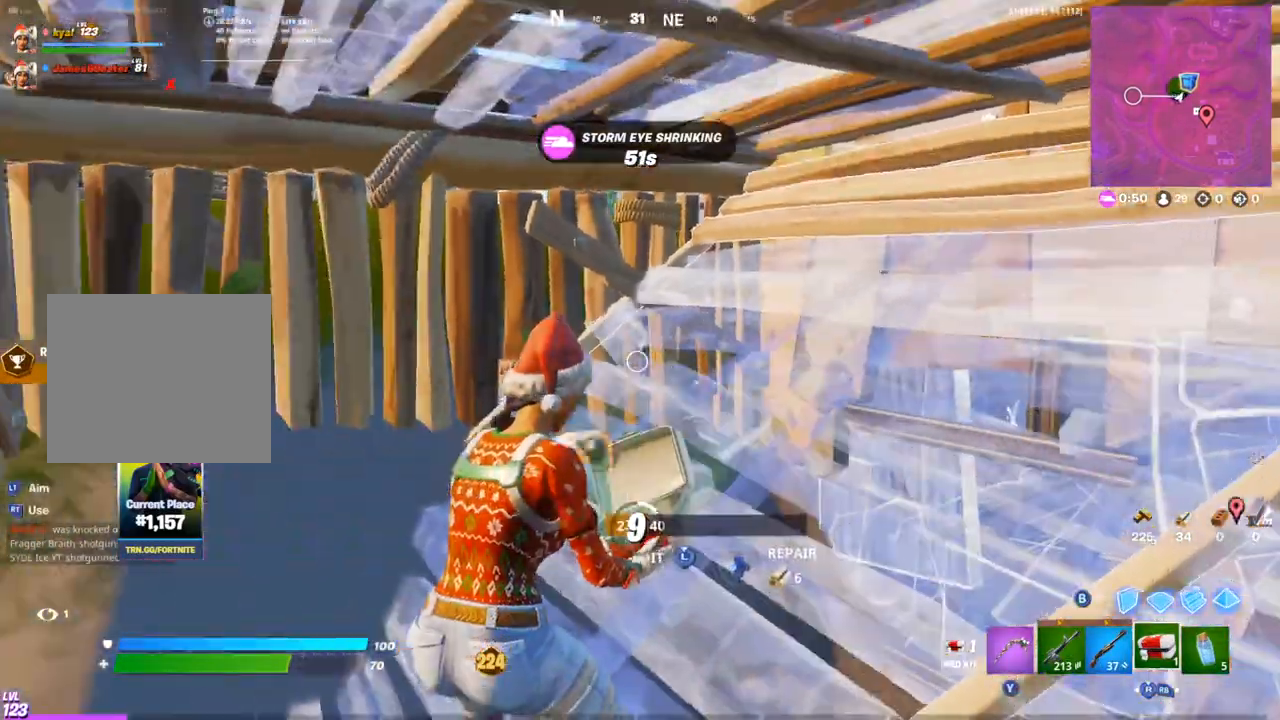
{"buttons": [], "left_stick": "center", "right_stick": "down-left", "events": [[283, "right_stick", "down-left"]]}
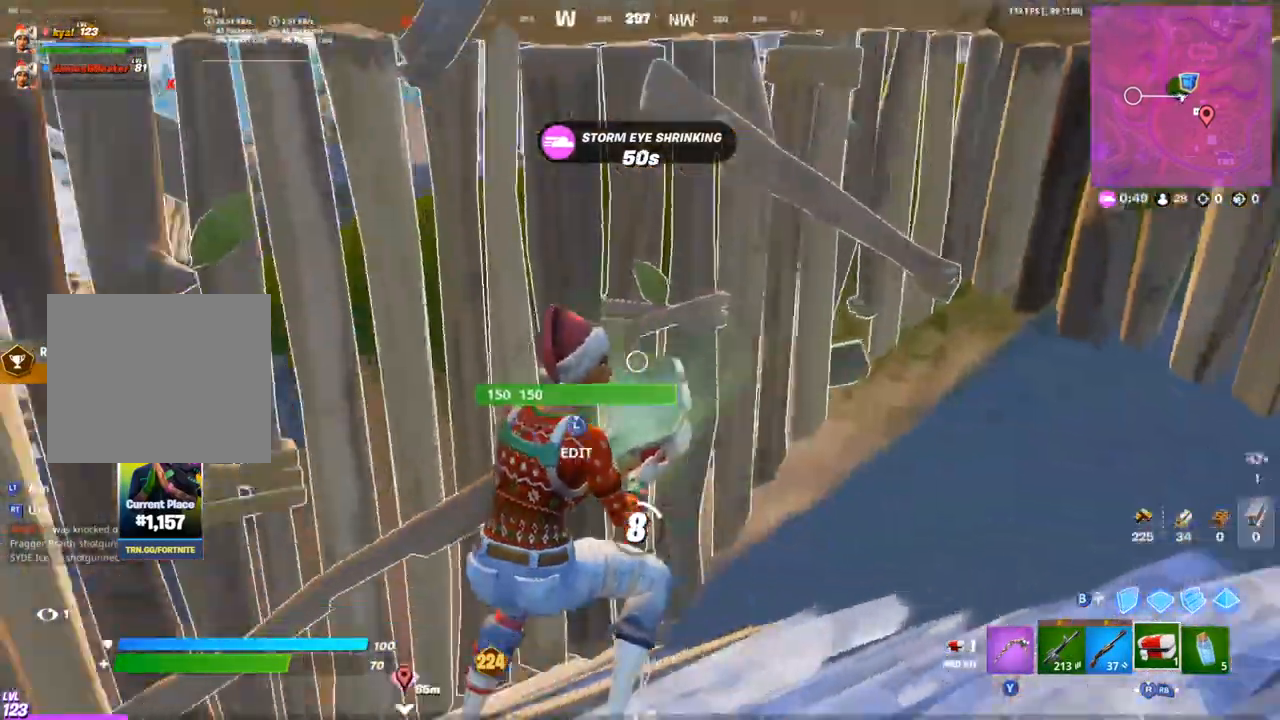
{"buttons": [], "left_stick": "center", "right_stick": "center", "events": [[117, "right_stick", "center"], [250, "right_stick", "left"], [367, "right_stick", "center"]]}
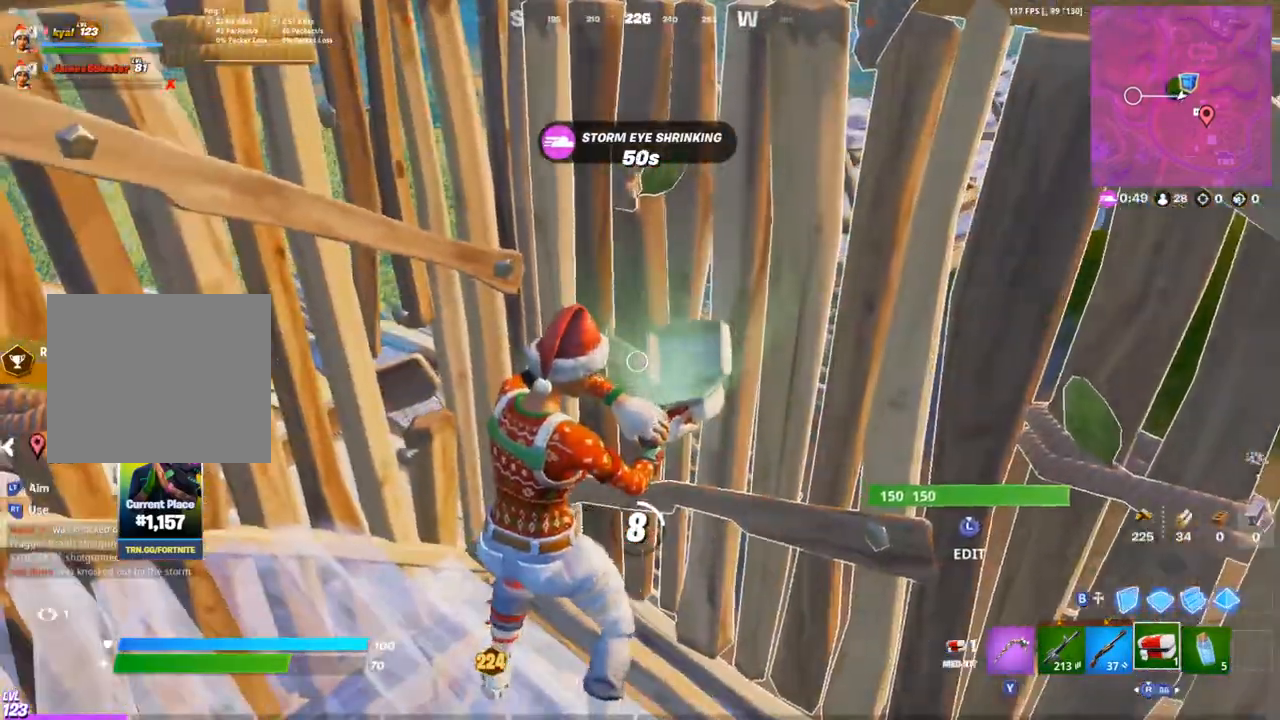
{"buttons": [], "left_stick": "center", "right_stick": "left", "events": [[267, "right_stick", "left"], [300, "L1", "down"], [400, "L1", "up"], [417, "right_stick", "center"], [500, "right_stick", "left"]]}
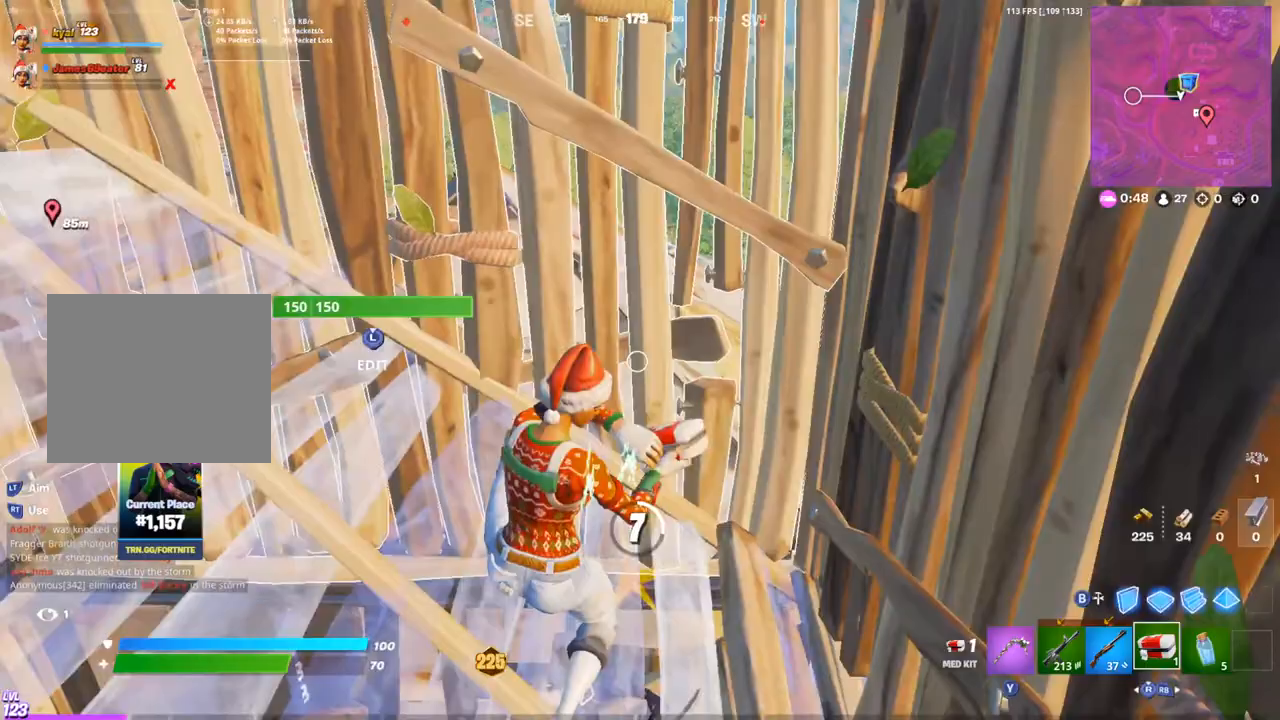
{"buttons": [], "left_stick": "down", "right_stick": "left", "events": [[83, "right_stick", "center"], [433, "right_stick", "left"], [483, "left_stick", "down"]]}
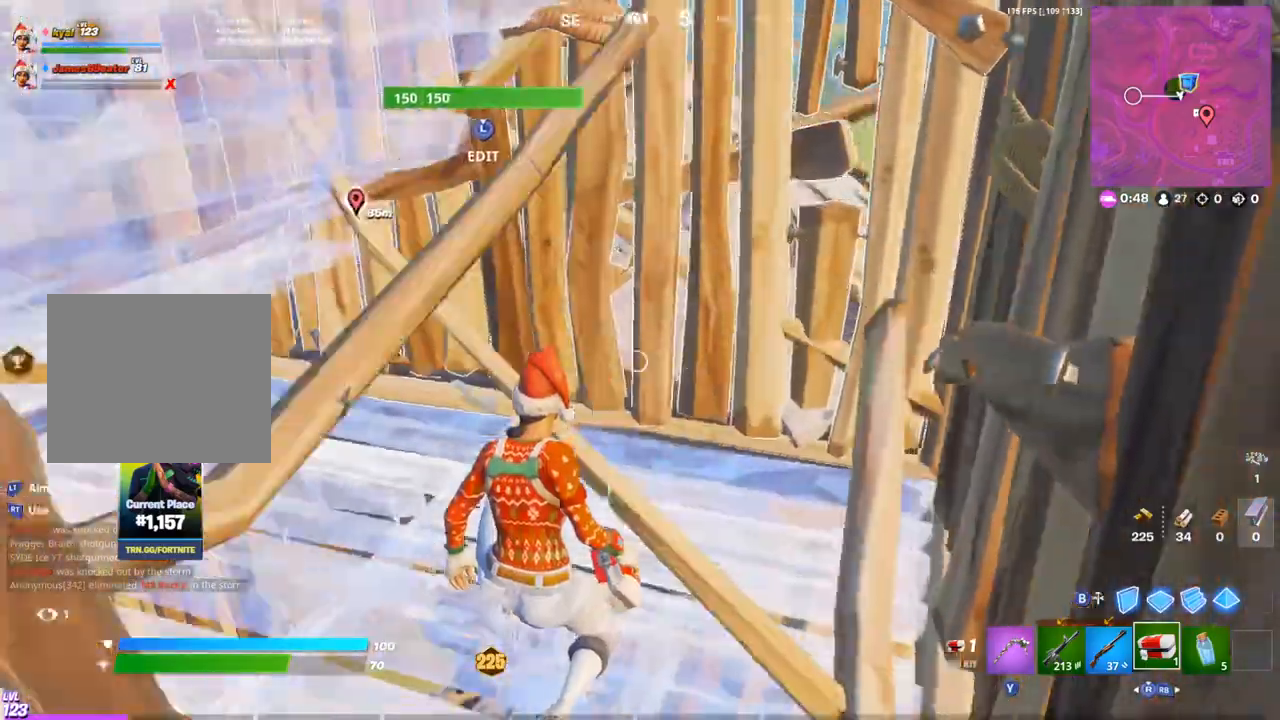
{"buttons": [], "left_stick": "down-left", "right_stick": "center", "events": [[17, "L1", "down"], [33, "left_stick", "left"], [83, "left_stick", "down-left"], [83, "right_stick", "down-left"], [100, "L1", "up"], [200, "R3", "down"], [217, "right_stick", "center"], [300, "R3", "up"], [317, "CROSS", "down"], [400, "right_stick", "down"], [433, "CROSS", "up"], [450, "right_stick", "center"]]}
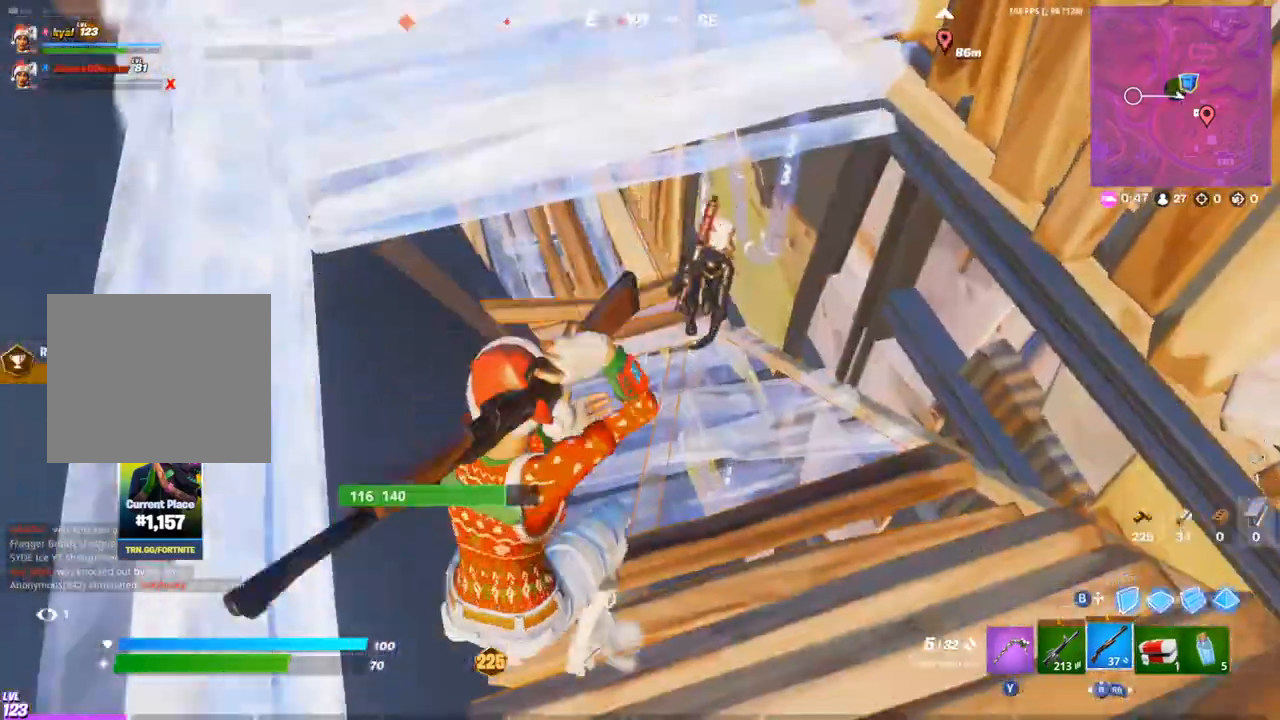
{"buttons": [], "left_stick": "right", "right_stick": "down-left", "events": [[67, "right_stick", "right"], [83, "left_stick", "down-right"], [167, "left_stick", "right"], [167, "right_stick", "up"], [317, "R2", "down"], [333, "right_stick", "left"], [350, "R3", "down"], [400, "right_stick", "down-left"], [433, "R2", "up"], [450, "R3", "up"]]}
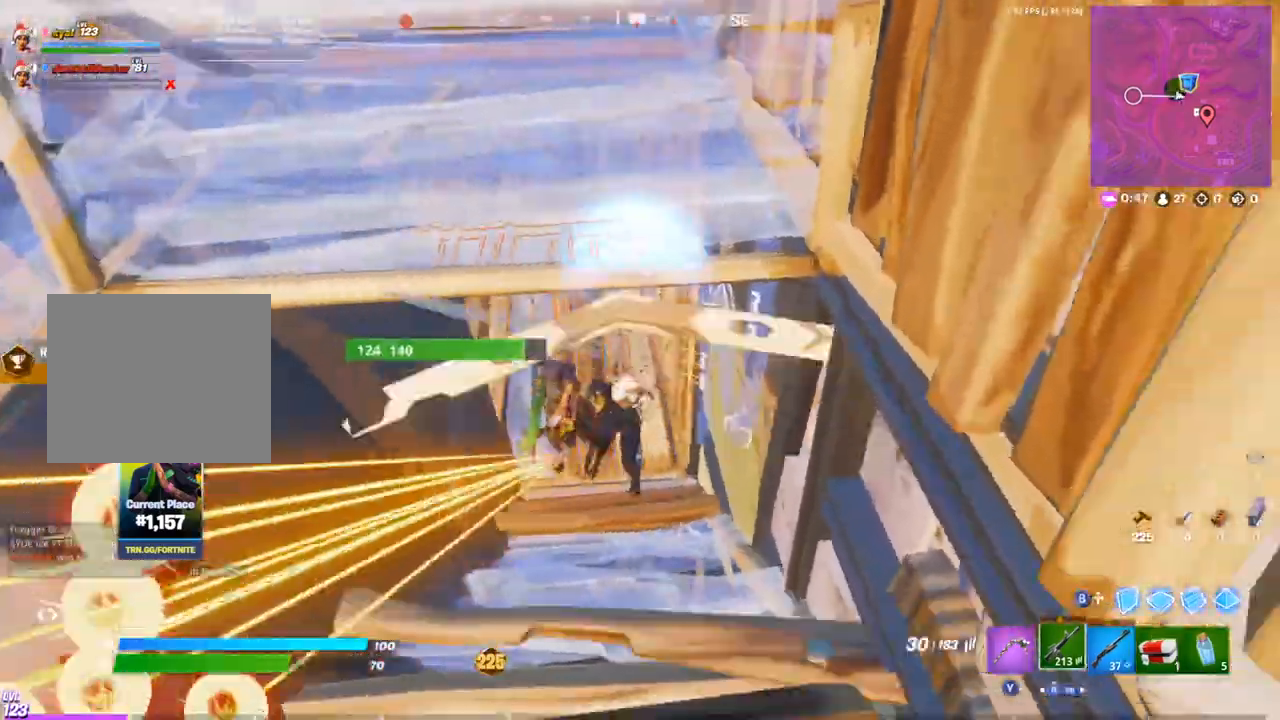
{"buttons": ["R2"], "left_stick": "down-left", "right_stick": "right", "events": [[133, "left_stick", "left"], [250, "right_stick", "center"], [267, "L2", "down"], [300, "right_stick", "right"], [400, "left_stick", "down-left"], [417, "R2", "down"], [450, "L2", "up"]]}
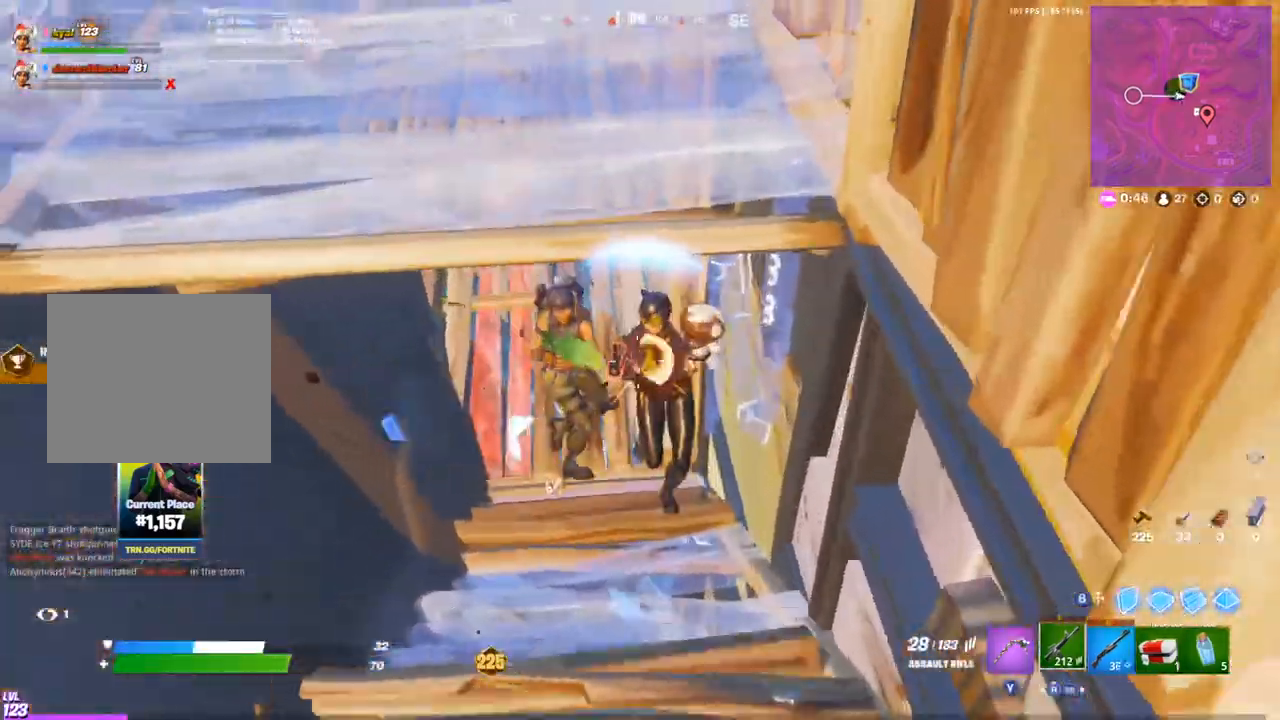
{"buttons": ["R2"], "left_stick": "down-right", "right_stick": "right", "events": [[233, "left_stick", "down-right"], [233, "right_stick", "center"], [483, "right_stick", "right"]]}
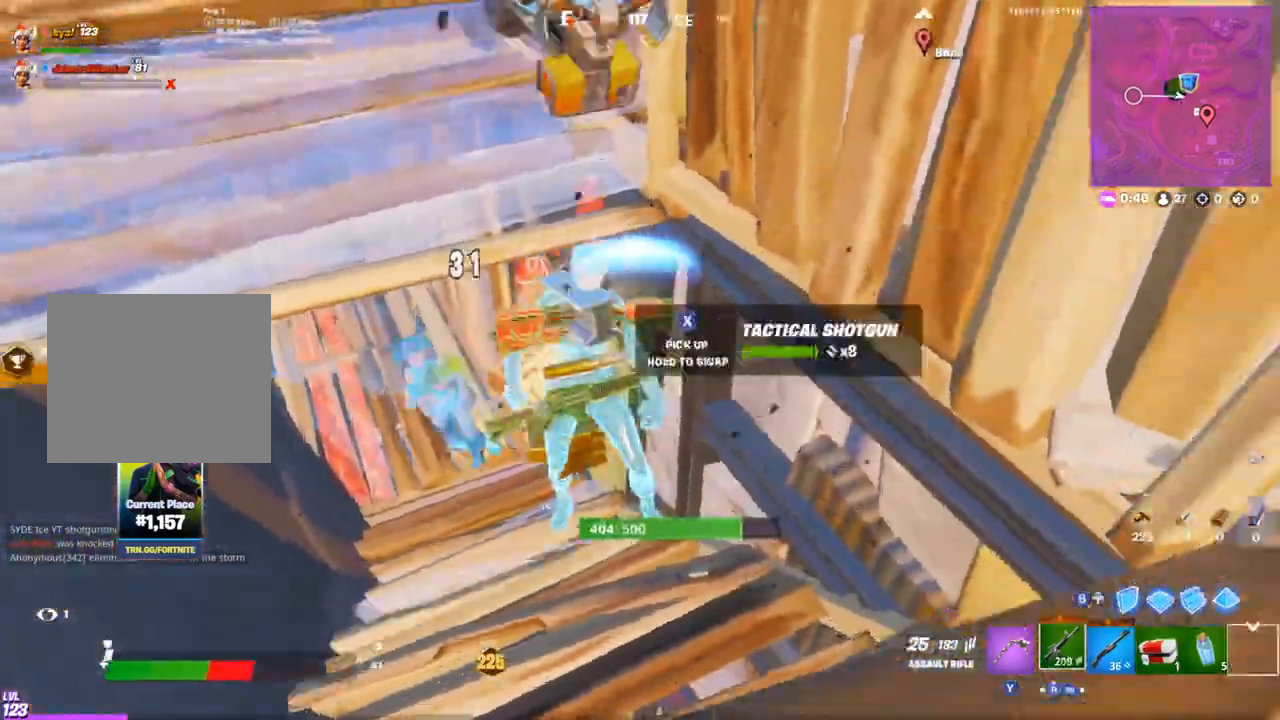
{"buttons": ["R2"], "left_stick": "center", "right_stick": "center", "events": [[33, "right_stick", "center"], [133, "right_stick", "left"], [217, "left_stick", "down-left"], [267, "right_stick", "center"], [283, "left_stick", "left"], [433, "left_stick", "center"]]}
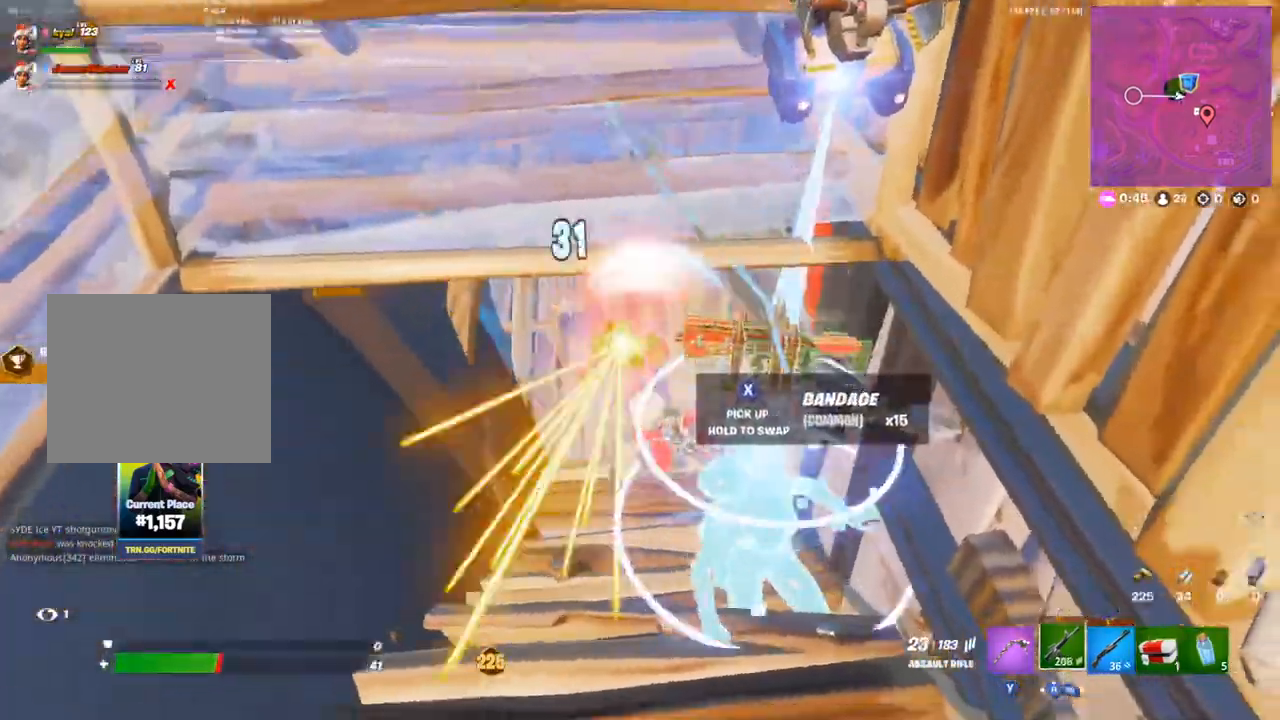
{"buttons": ["R2"], "left_stick": "center", "right_stick": "center", "events": [[17, "left_stick", "right"], [100, "left_stick", "down-right"], [367, "left_stick", "center"]]}
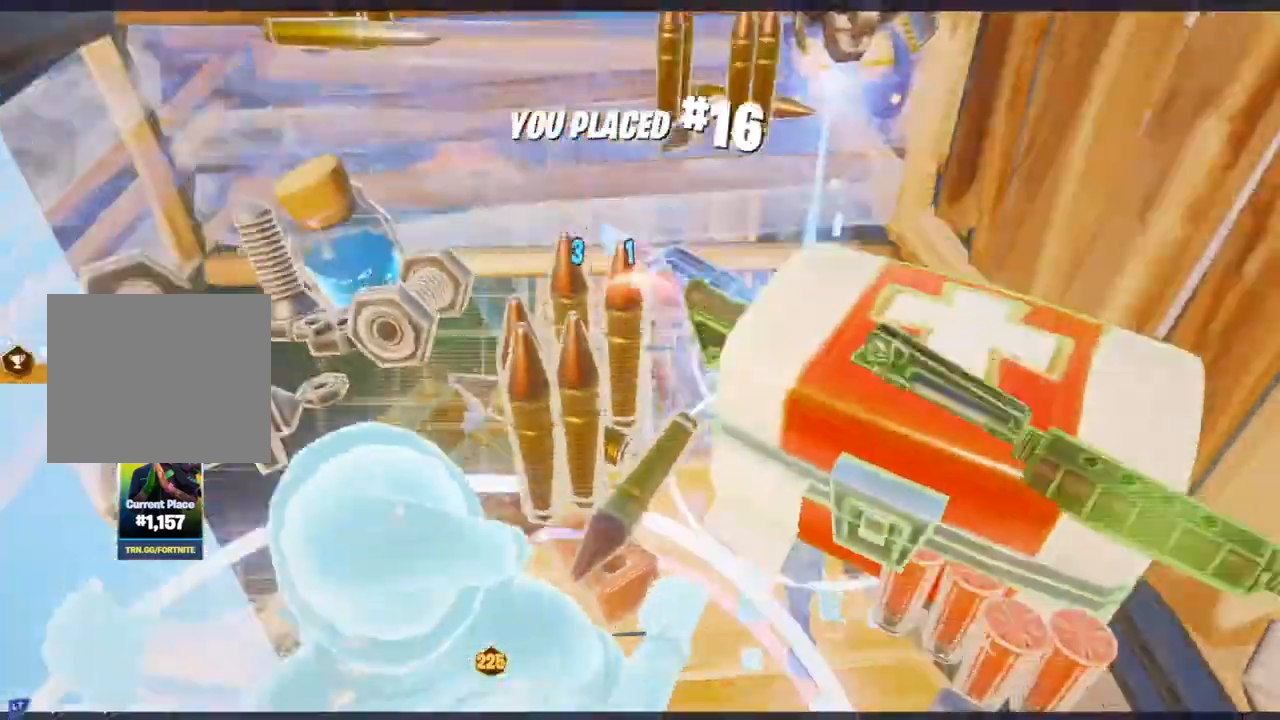
{"buttons": [], "left_stick": "center", "right_stick": "center", "events": [[67, "R2", "up"]]}
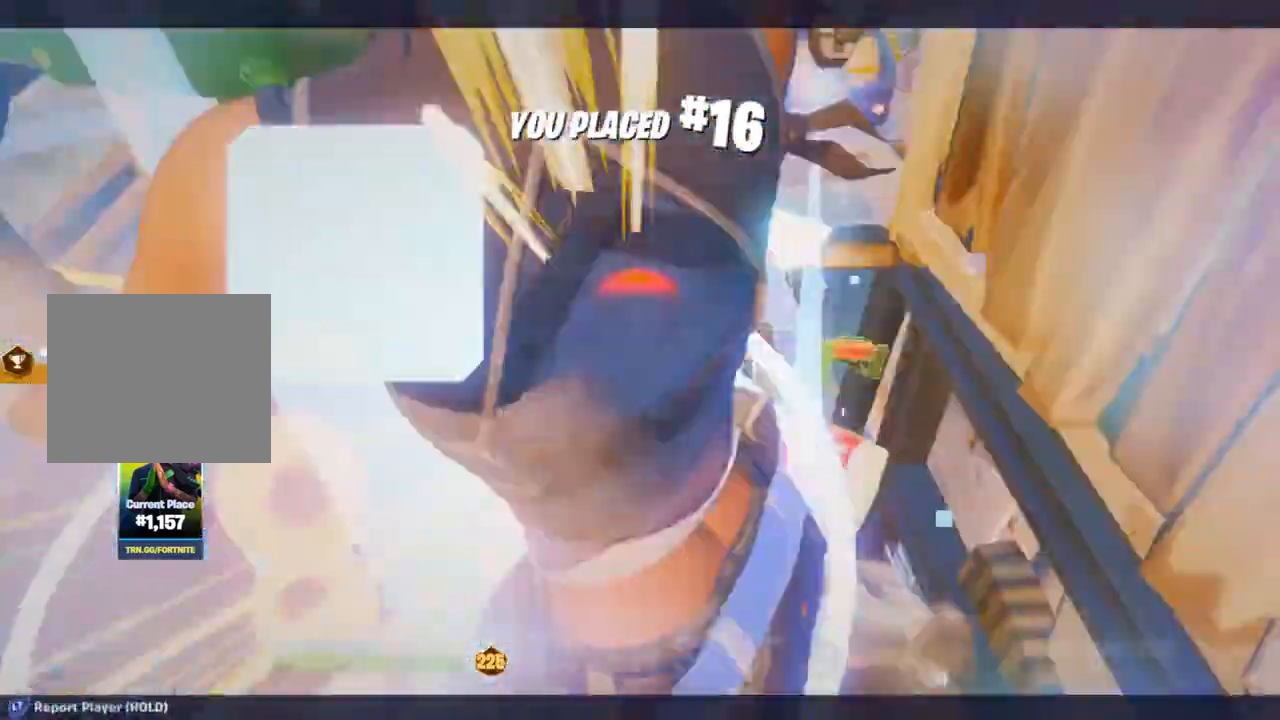
{"buttons": [], "left_stick": "center", "right_stick": "center", "events": [[33, "CROSS", "down"], [133, "START", "down"], [167, "CROSS", "up"], [283, "START", "up"], [367, "DPAD_RIGHT", "down"], [433, "DPAD_RIGHT", "up"]]}
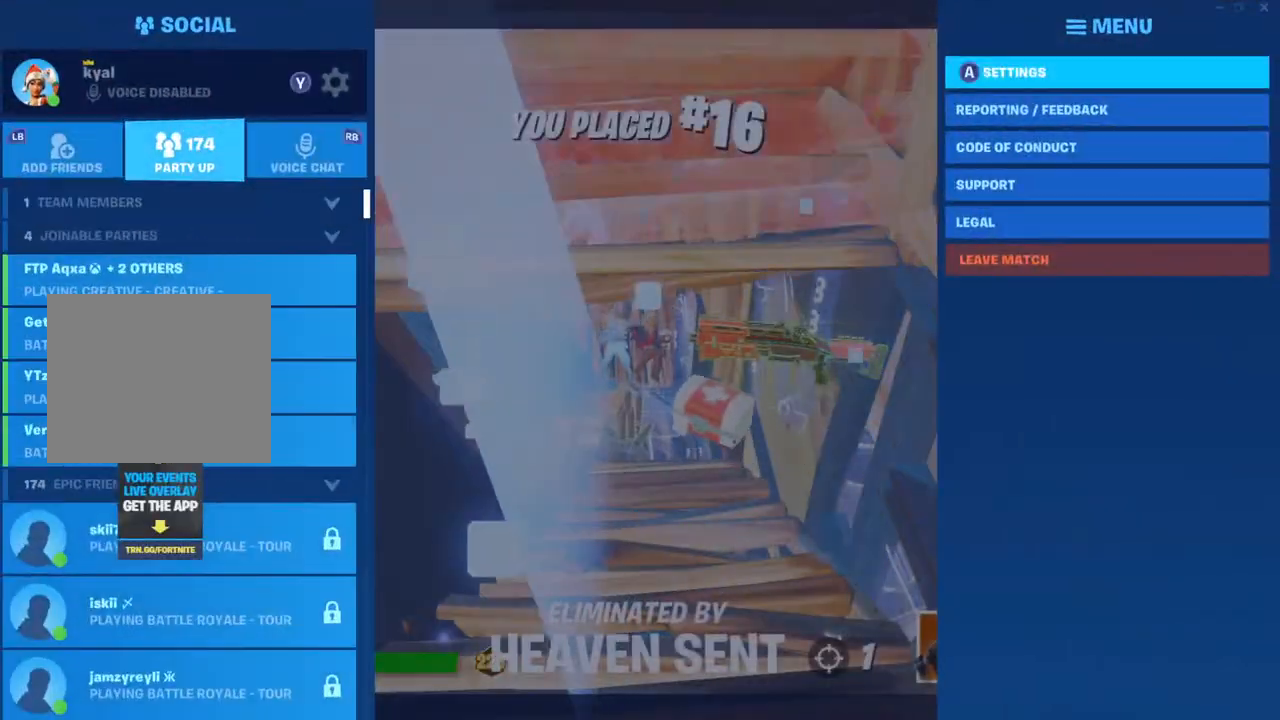
{"buttons": [], "left_stick": "center", "right_stick": "center", "events": [[17, "DPAD_UP", "down"], [100, "CROSS", "down"], [100, "DPAD_UP", "up"], [183, "CROSS", "up"], [250, "CROSS", "down"], [317, "CROSS", "up"], [350, "CROSS", "down"], [450, "CROSS", "up"]]}
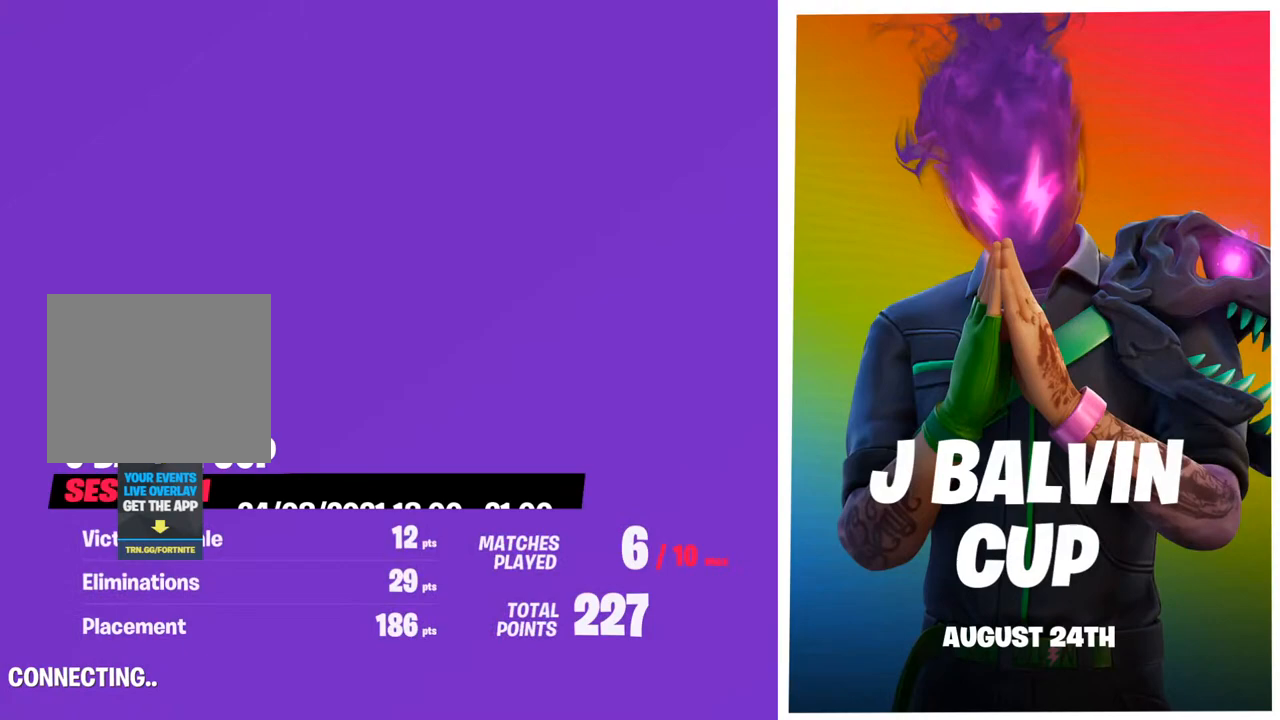
{"buttons": [], "left_stick": "center", "right_stick": "center", "events": [[33, "L1", "down"], [133, "L2", "down"], [217, "L1", "up"], [250, "L2", "up"]]}
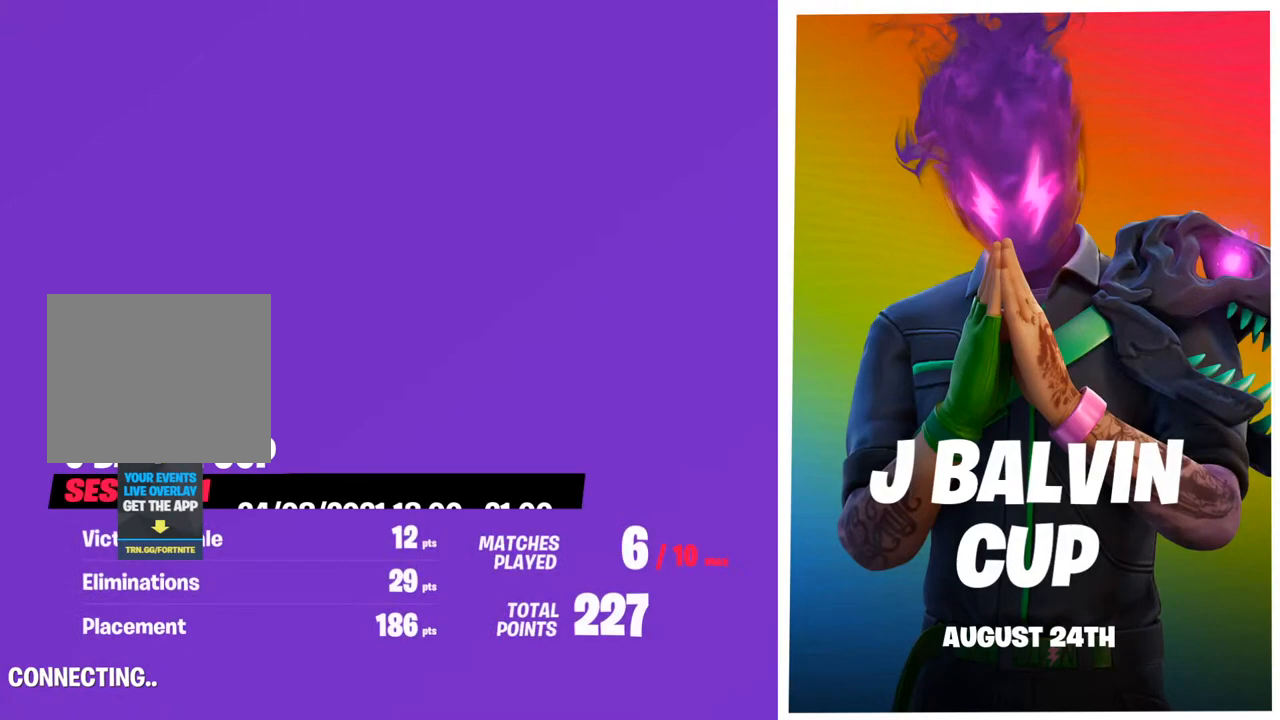
{"buttons": [], "left_stick": "center", "right_stick": "center", "events": []}
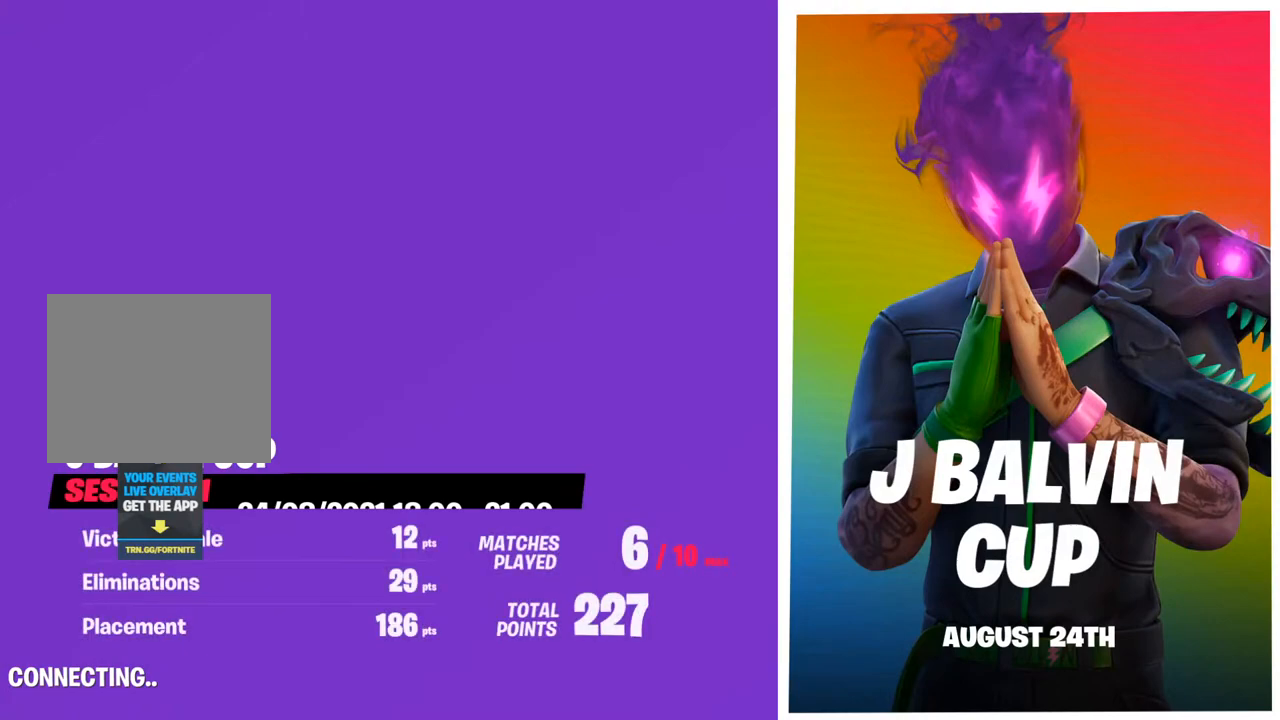
{"buttons": [], "left_stick": "center", "right_stick": "center", "events": []}
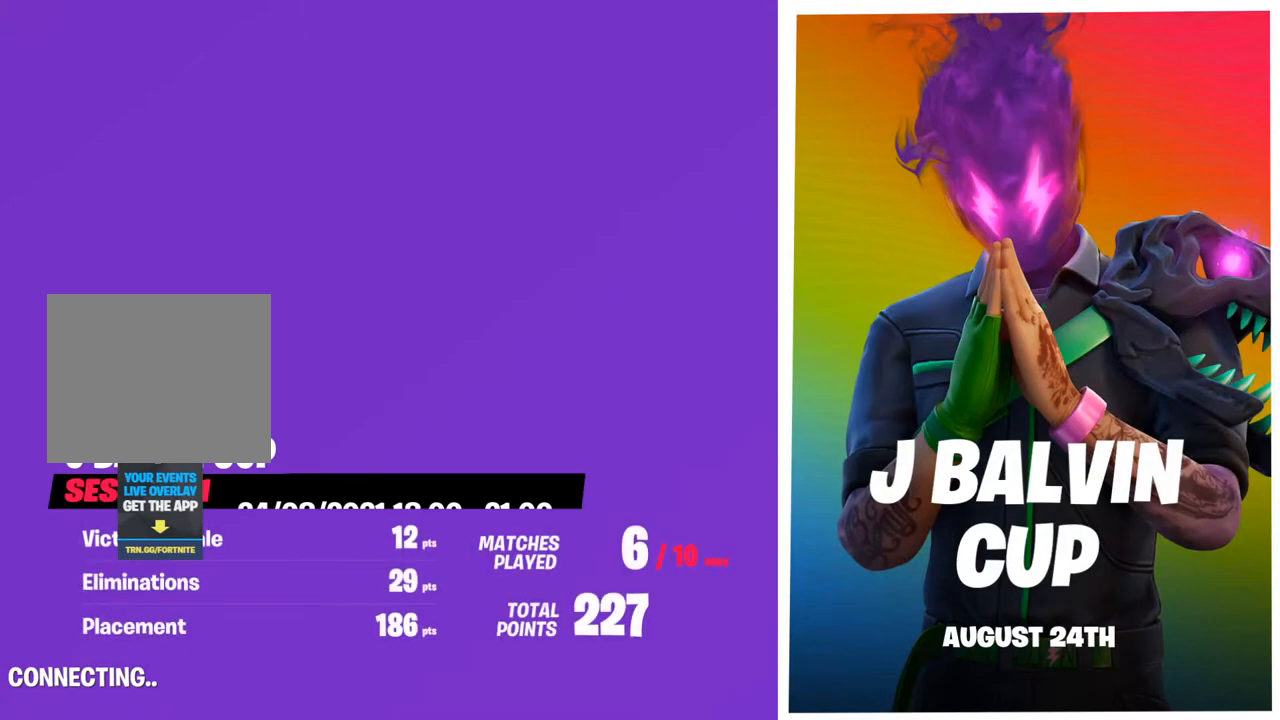
{"buttons": [], "left_stick": "center", "right_stick": "center", "events": []}
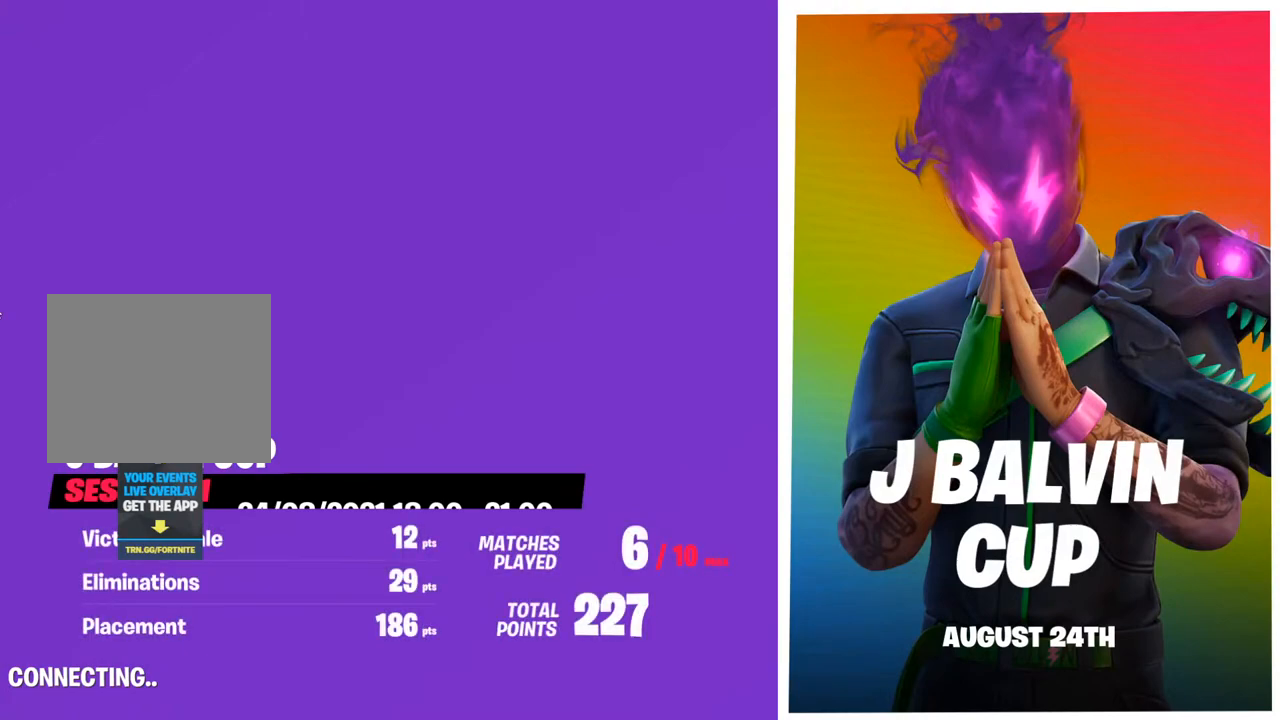
{"buttons": [], "left_stick": "center", "right_stick": "center", "events": []}
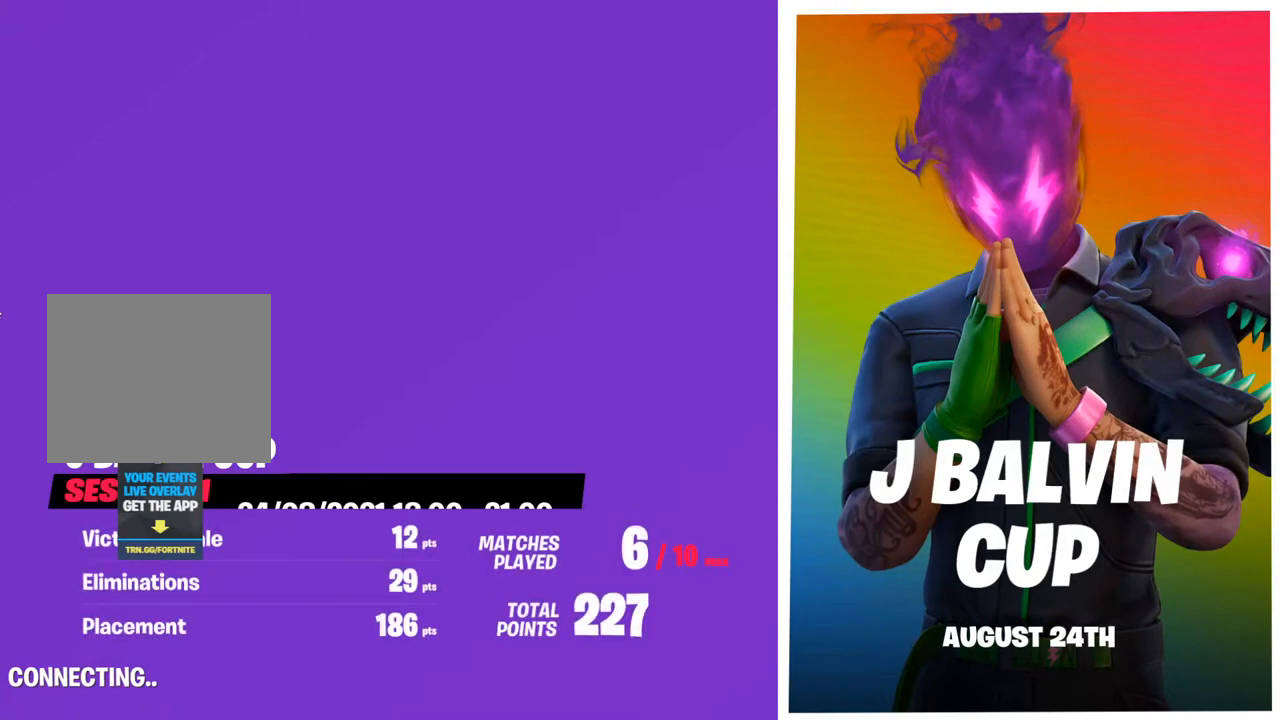
{"buttons": [], "left_stick": "center", "right_stick": "center", "events": [[300, "right_stick", "down-right"], [483, "right_stick", "center"]]}